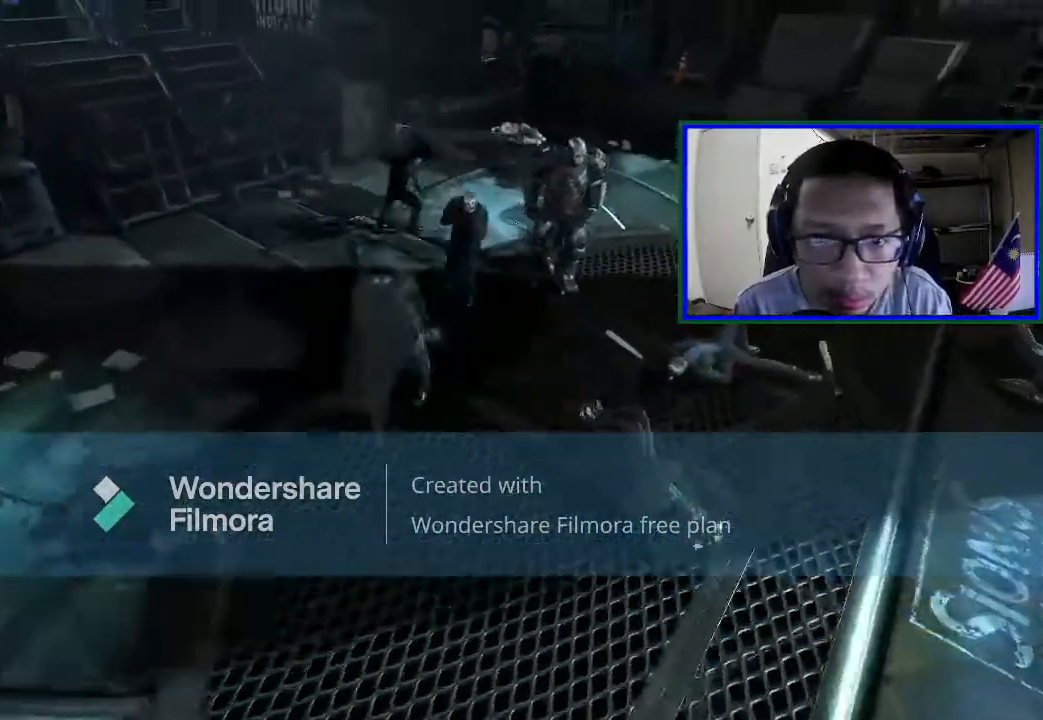
Gameplay with a controller (Xbox layout); each line is a JSON object with the inputs held at the frame after it. "events" lists button and stick changes between this image and that frame as [ms after this image, input, new state], when the widget could be followed in between. Not read: L3.
{"buttons": ["X"], "left_stick": "up-left", "right_stick": "center", "events": [[400, "X", "down"], [500, "left_stick", "up-left"]]}
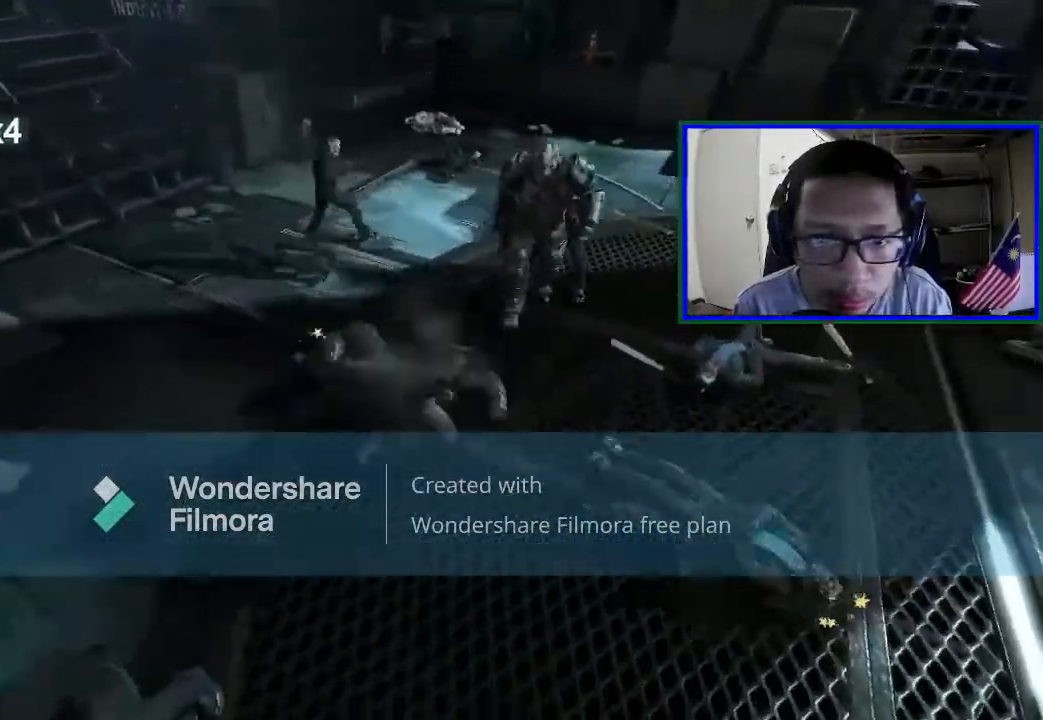
{"buttons": [], "left_stick": "up-left", "right_stick": "center", "events": [[67, "X", "up"]]}
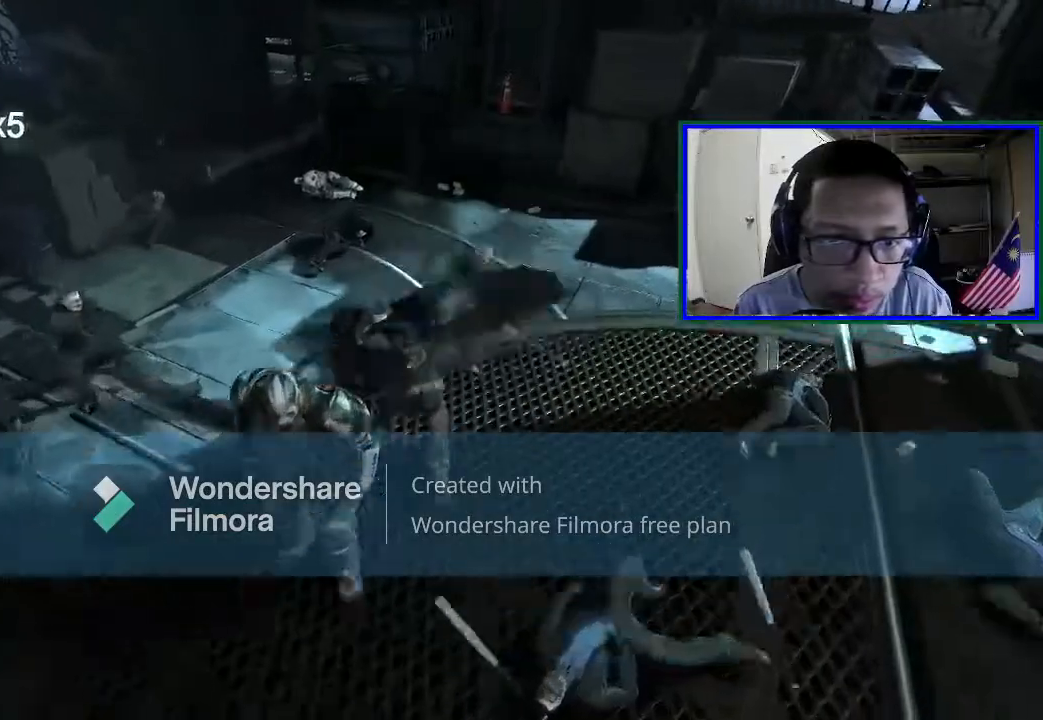
{"buttons": [], "left_stick": "up", "right_stick": "center", "events": [[267, "left_stick", "up"], [333, "A", "down"], [500, "A", "up"]]}
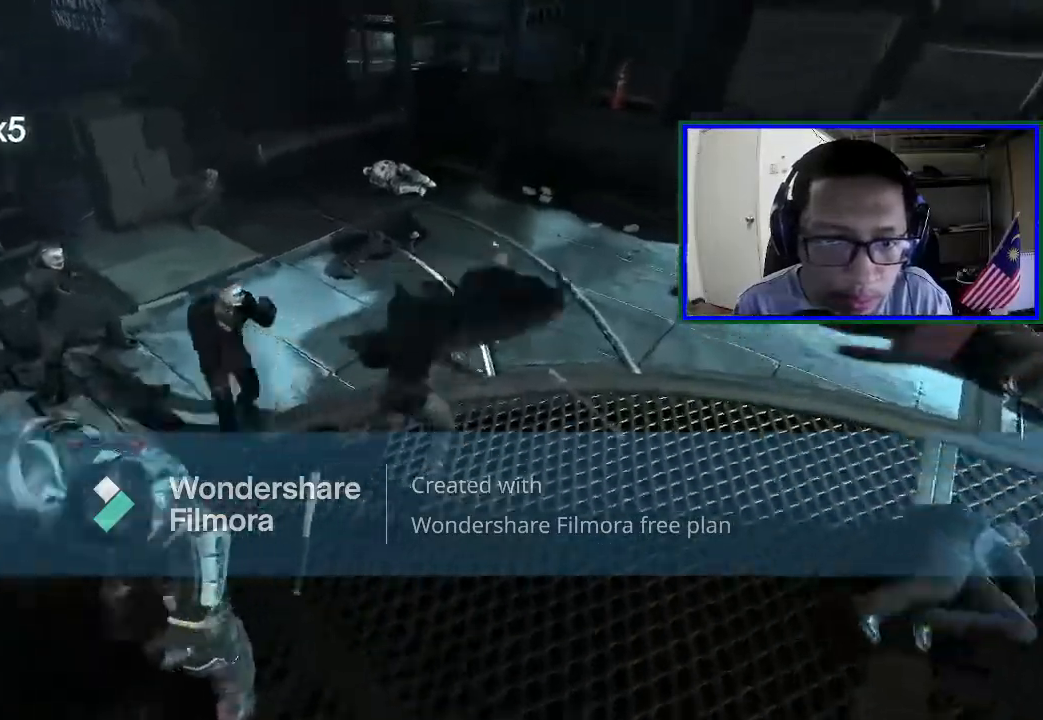
{"buttons": [], "left_stick": "left", "right_stick": "center", "events": [[133, "left_stick", "left"], [233, "A", "down"], [433, "A", "up"]]}
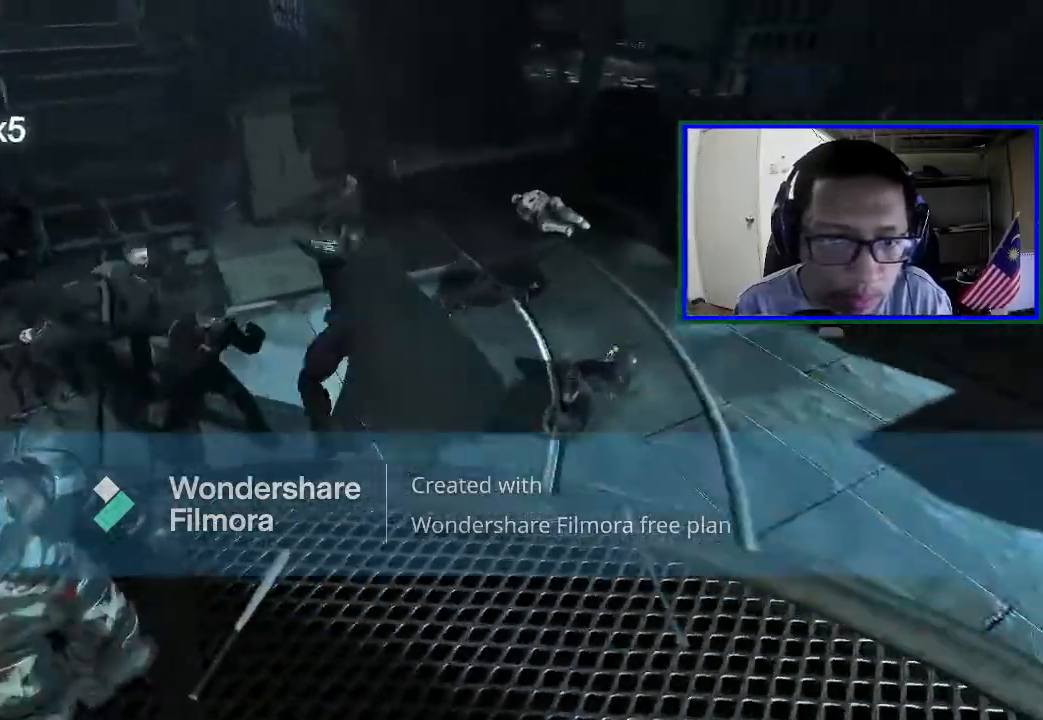
{"buttons": [], "left_stick": "up", "right_stick": "center", "events": [[300, "left_stick", "up-left"], [433, "left_stick", "up"]]}
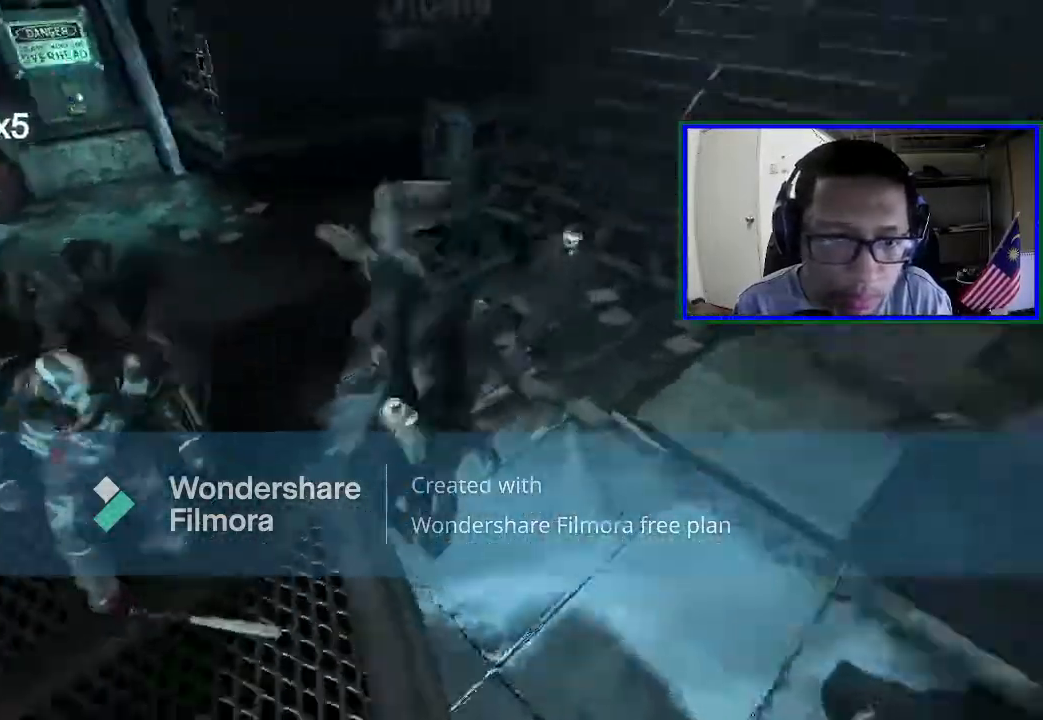
{"buttons": ["X"], "left_stick": "right", "right_stick": "center", "events": [[300, "left_stick", "right"], [400, "X", "down"]]}
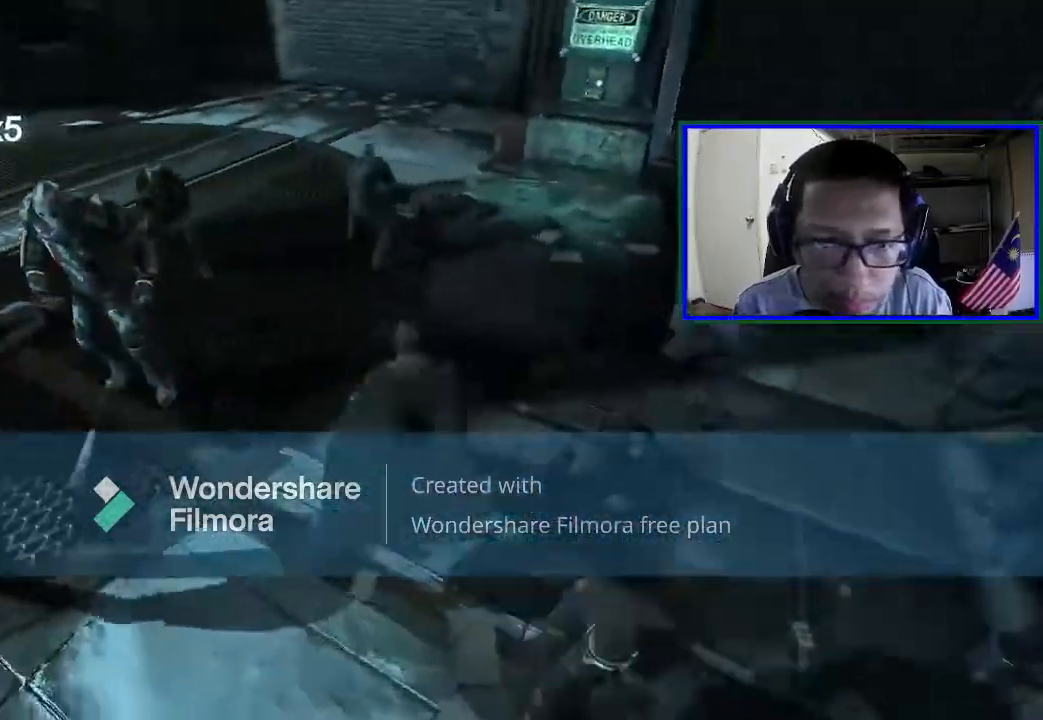
{"buttons": [], "left_stick": "left", "right_stick": "center", "events": [[33, "X", "up"], [33, "left_stick", "down-right"], [100, "X", "down"], [133, "left_stick", "down"], [267, "X", "up"], [267, "left_stick", "down-left"], [467, "left_stick", "left"]]}
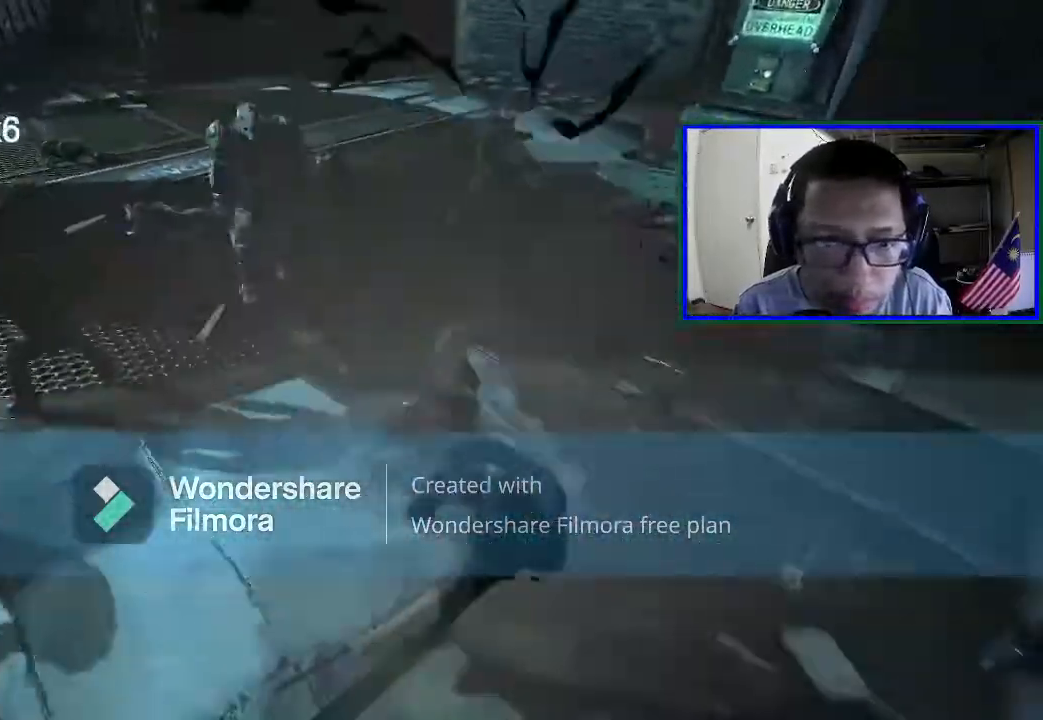
{"buttons": ["X"], "left_stick": "left", "right_stick": "center", "events": [[500, "X", "down"]]}
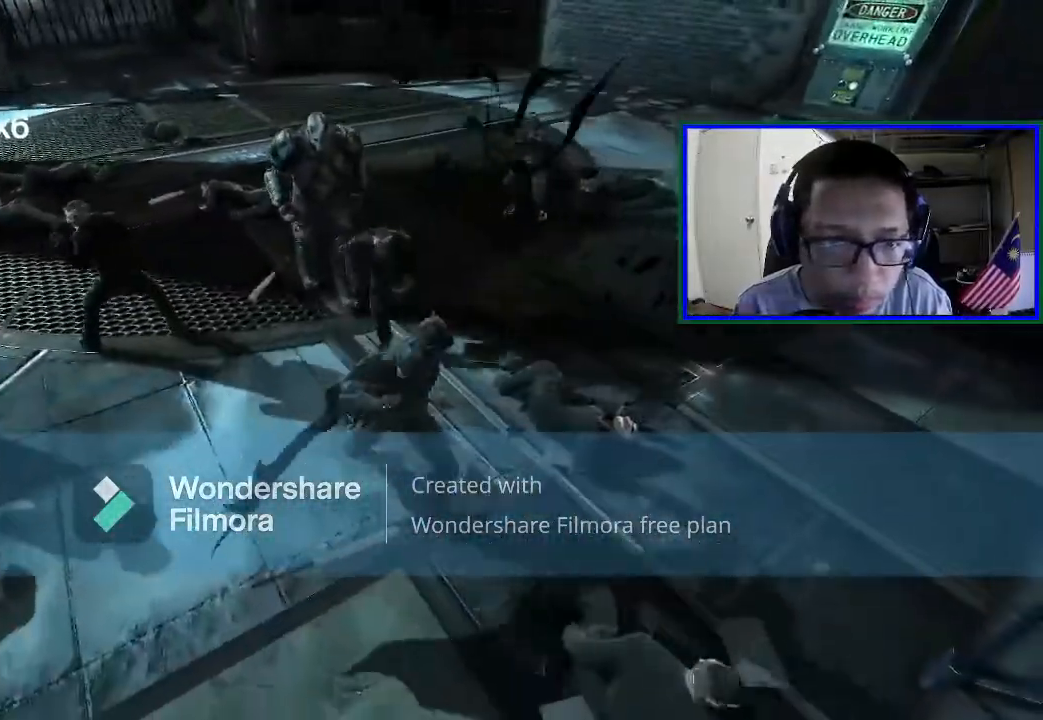
{"buttons": [], "left_stick": "left", "right_stick": "center", "events": [[133, "X", "up"]]}
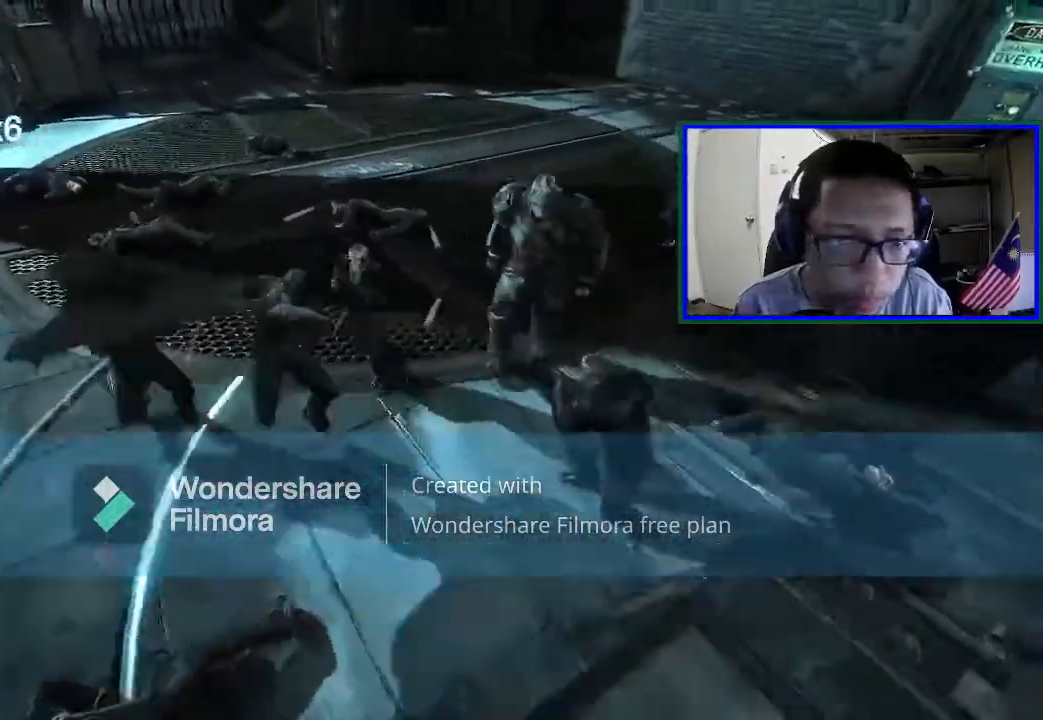
{"buttons": [], "left_stick": "up", "right_stick": "center", "events": [[400, "left_stick", "up"]]}
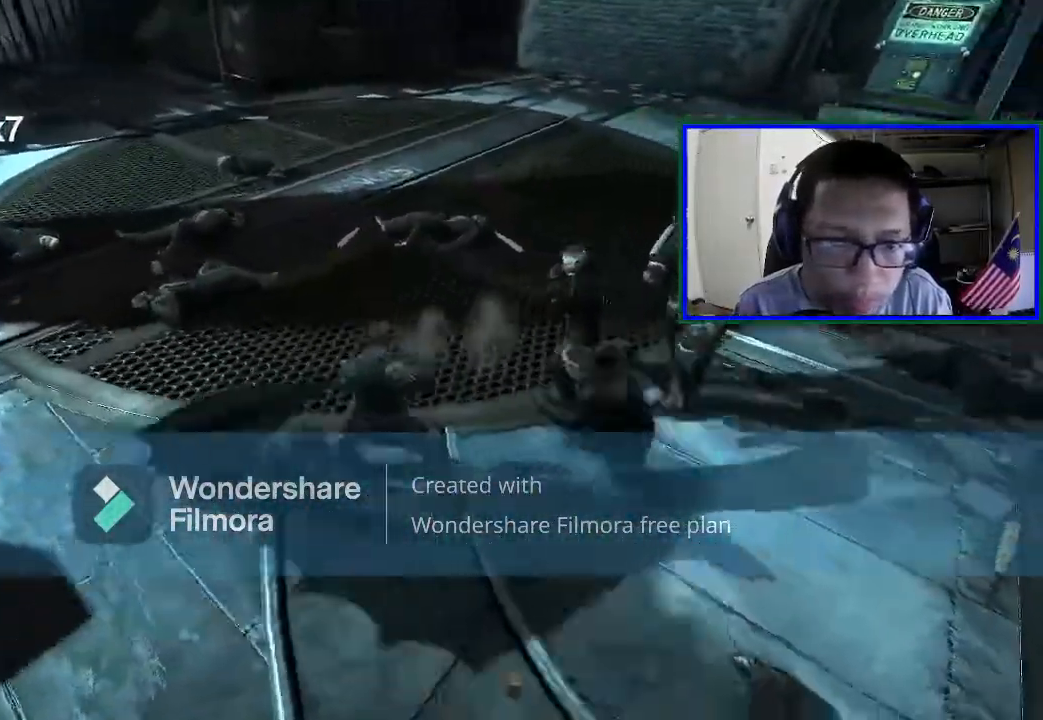
{"buttons": ["A"], "left_stick": "up", "right_stick": "center", "events": [[267, "A", "down"], [433, "A", "up"], [467, "A", "down"]]}
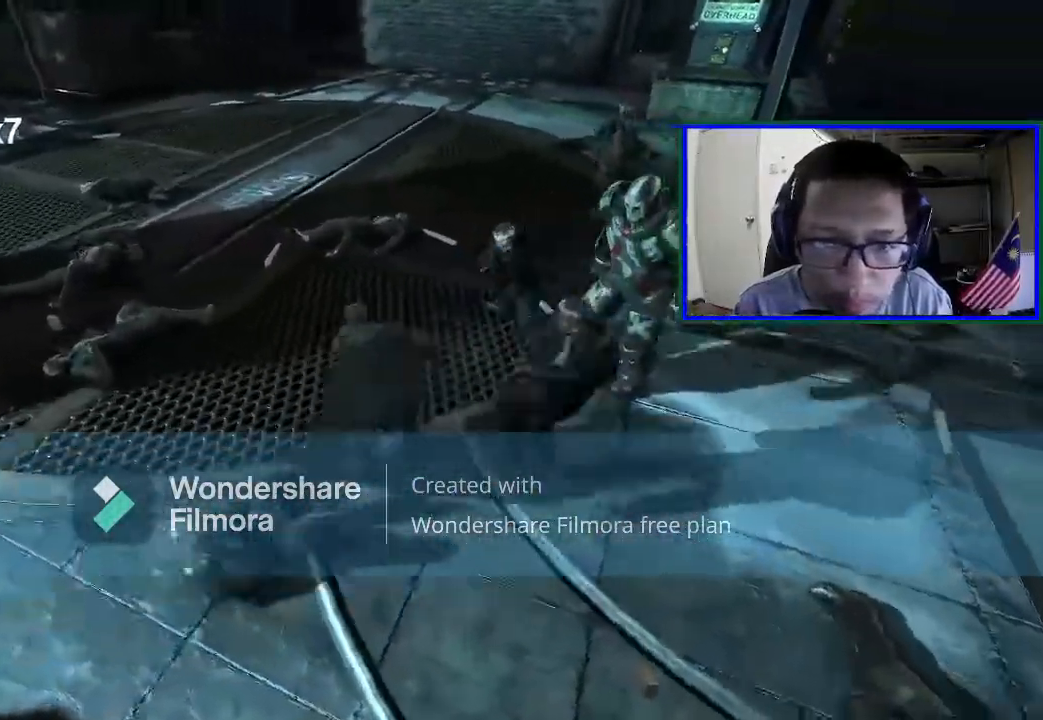
{"buttons": [], "left_stick": "up", "right_stick": "center", "events": [[133, "A", "up"], [167, "A", "down"], [367, "A", "up"]]}
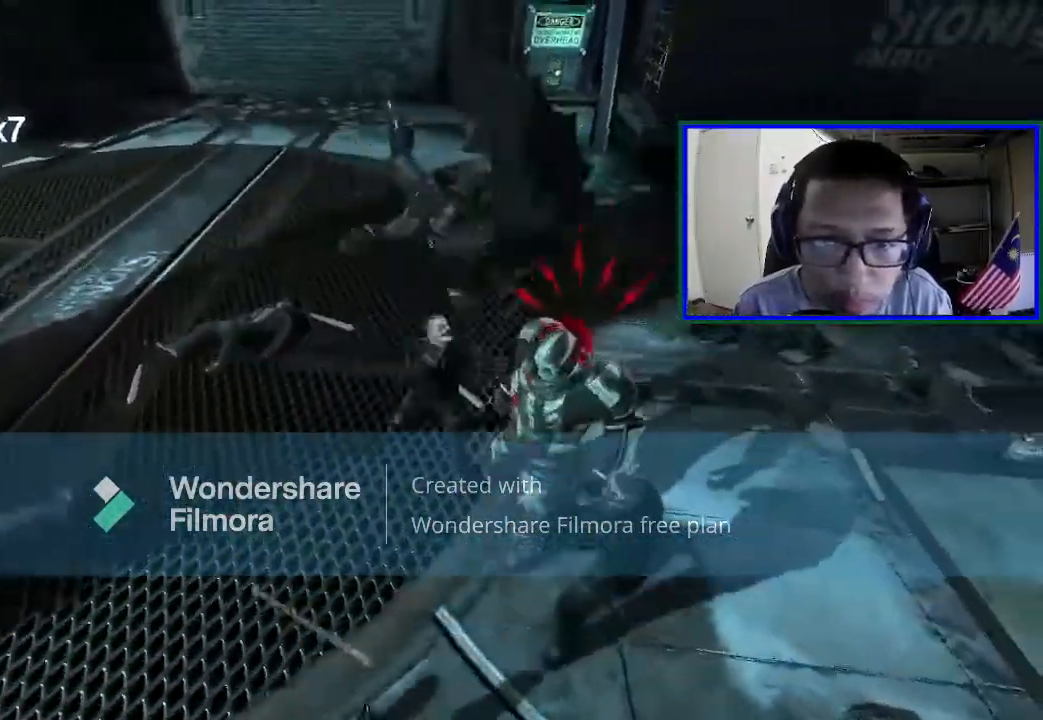
{"buttons": ["X"], "left_stick": "up", "right_stick": "center", "events": [[500, "X", "down"]]}
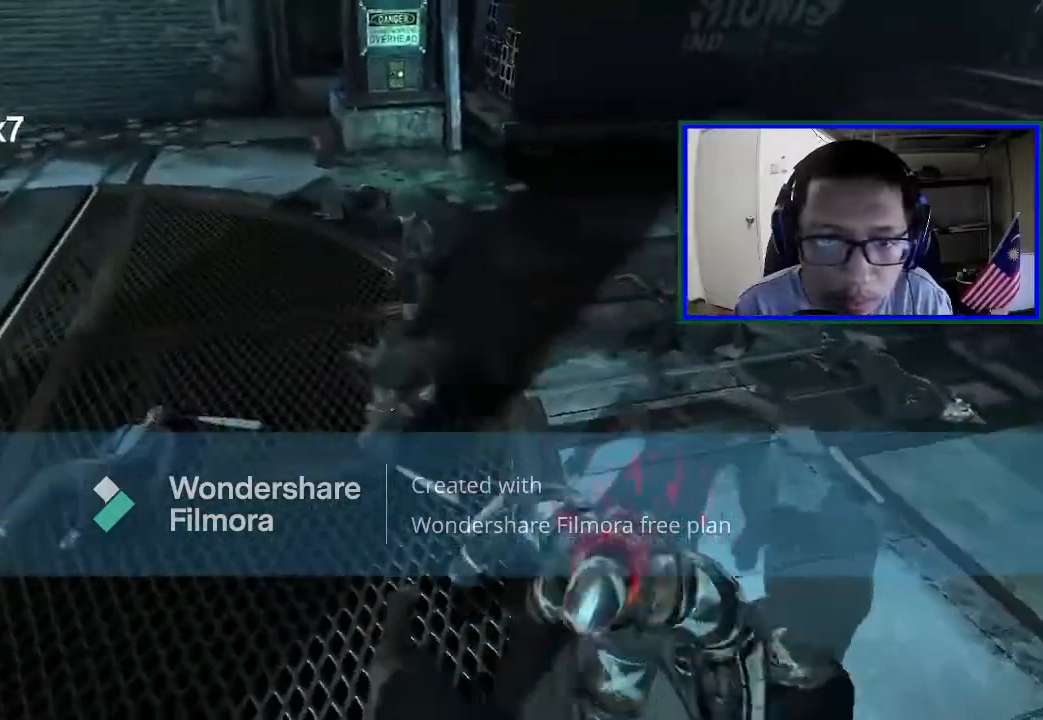
{"buttons": ["X"], "left_stick": "up", "right_stick": "center", "events": [[133, "X", "up"], [200, "X", "down"], [333, "X", "up"], [400, "X", "down"]]}
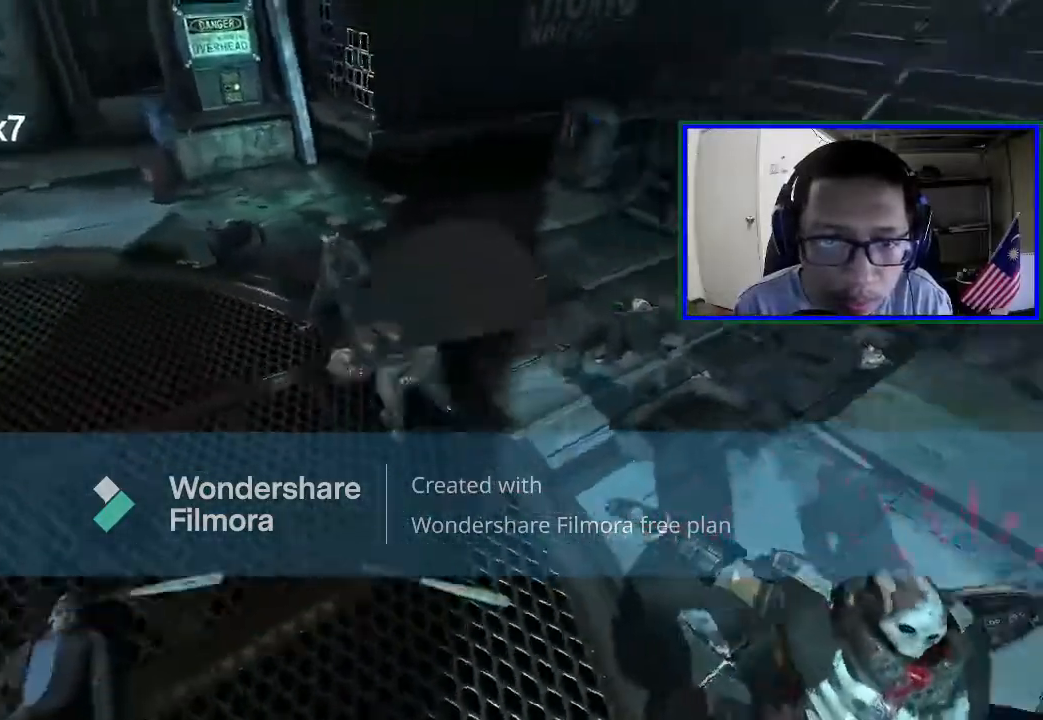
{"buttons": [], "left_stick": "up", "right_stick": "center", "events": [[33, "X", "up"]]}
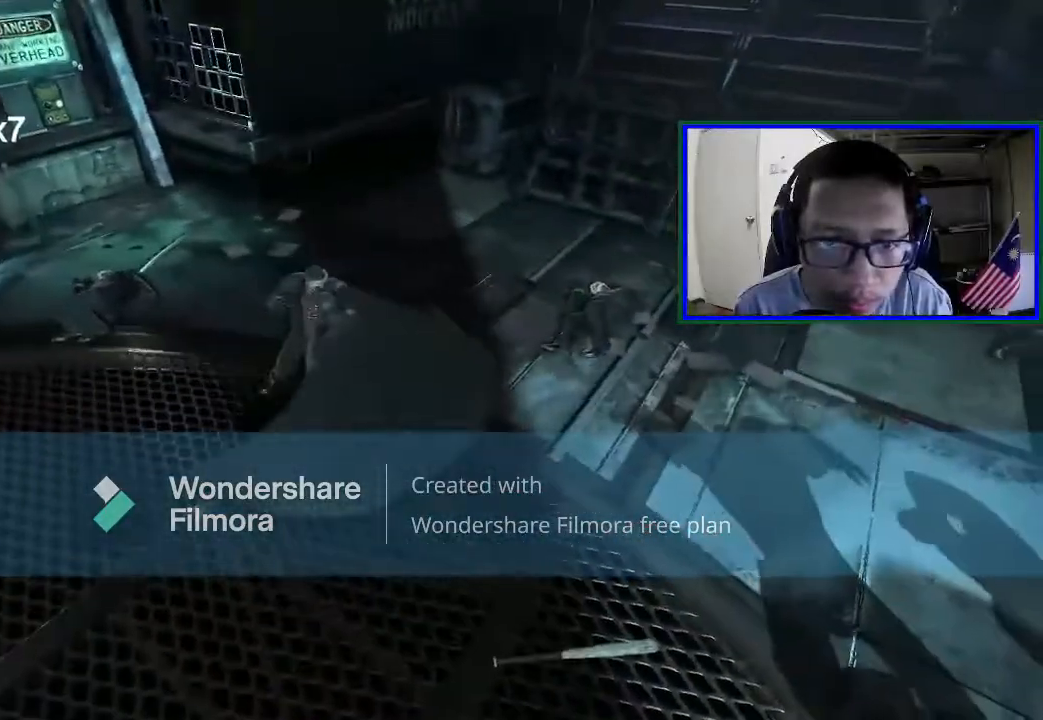
{"buttons": [], "left_stick": "up-right", "right_stick": "right", "events": [[33, "right_stick", "right"], [100, "left_stick", "right"], [467, "left_stick", "up-right"]]}
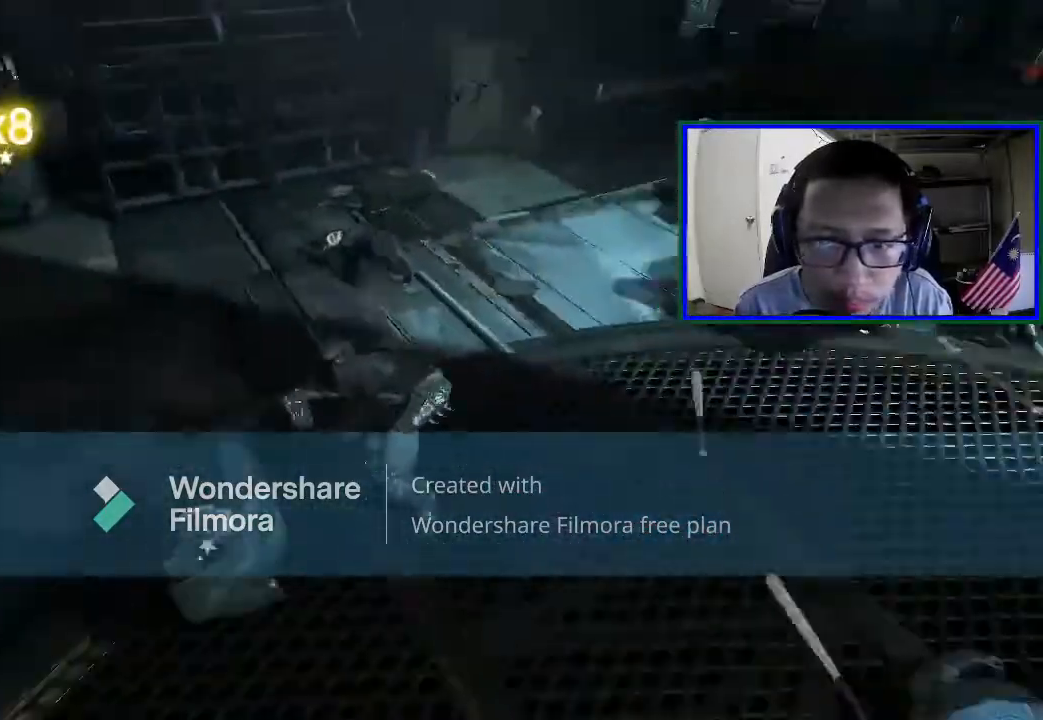
{"buttons": [], "left_stick": "up-right", "right_stick": "center", "events": [[233, "X", "down"], [233, "right_stick", "center"], [267, "Y", "down"], [333, "Y", "up"], [433, "X", "up"]]}
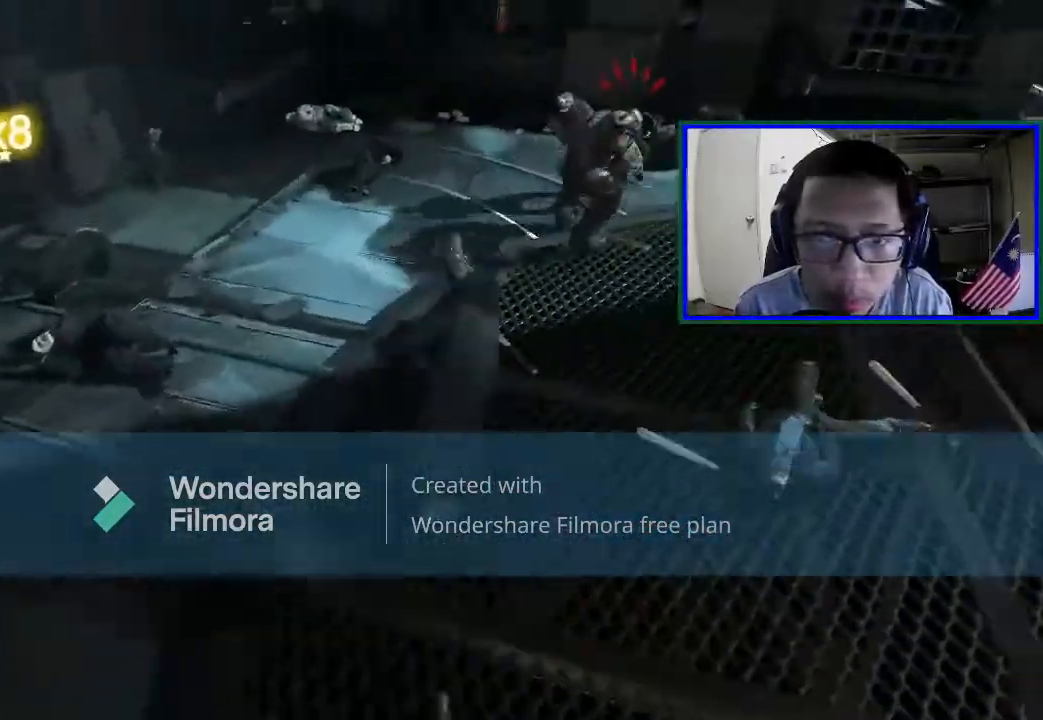
{"buttons": [], "left_stick": "up-right", "right_stick": "center", "events": [[200, "left_stick", "right"], [433, "left_stick", "up-right"]]}
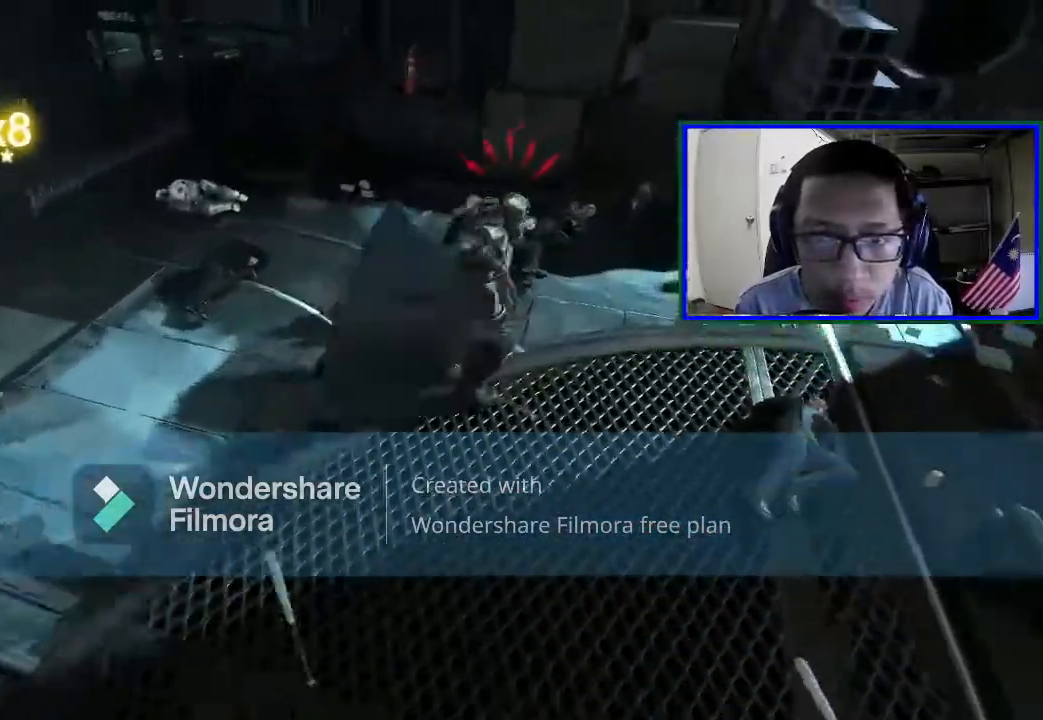
{"buttons": [], "left_stick": "right", "right_stick": "center", "events": [[67, "left_stick", "up"], [367, "B", "down"], [367, "left_stick", "up-right"], [500, "B", "up"], [500, "left_stick", "right"]]}
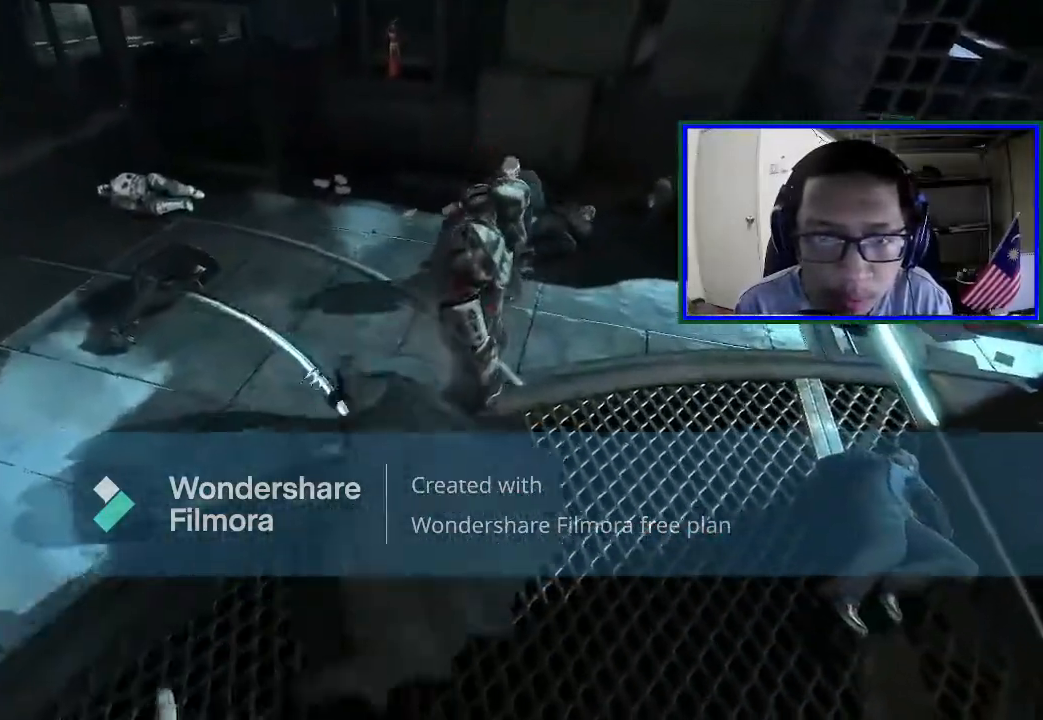
{"buttons": ["X"], "left_stick": "up-right", "right_stick": "center", "events": [[67, "B", "down"], [100, "left_stick", "up-right"], [267, "B", "up"], [433, "X", "down"]]}
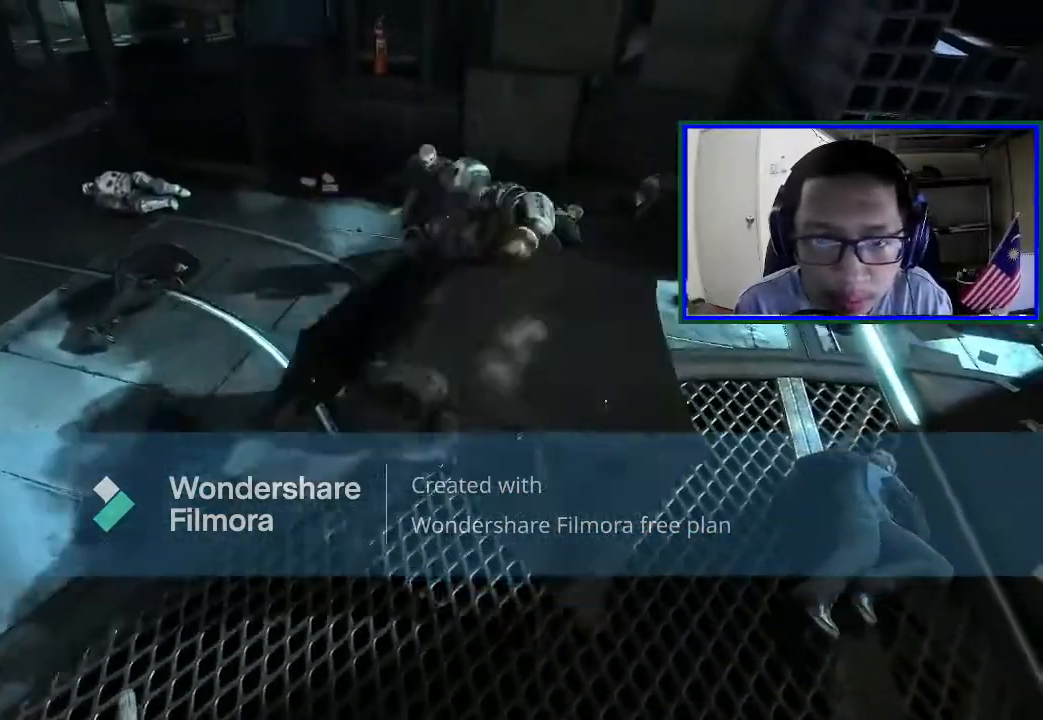
{"buttons": [], "left_stick": "up-right", "right_stick": "center", "events": [[100, "X", "up"], [167, "X", "down"], [300, "X", "up"], [367, "X", "down"], [500, "X", "up"]]}
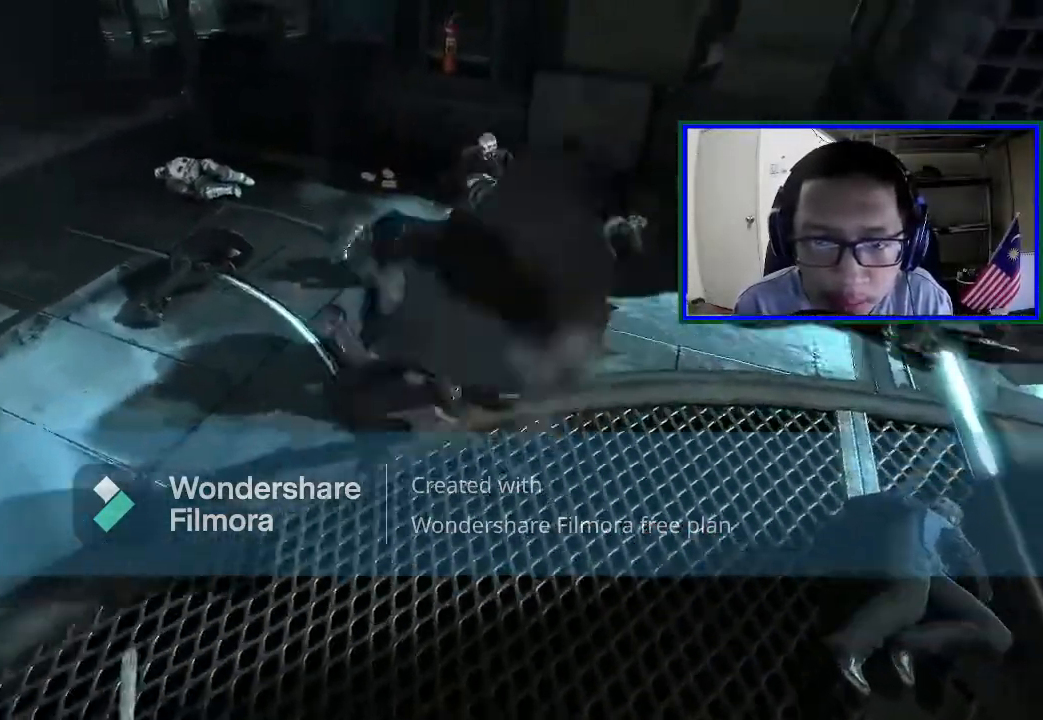
{"buttons": [], "left_stick": "center", "right_stick": "center", "events": [[33, "left_stick", "center"], [67, "X", "down"], [200, "X", "up"], [367, "X", "down"], [500, "X", "up"]]}
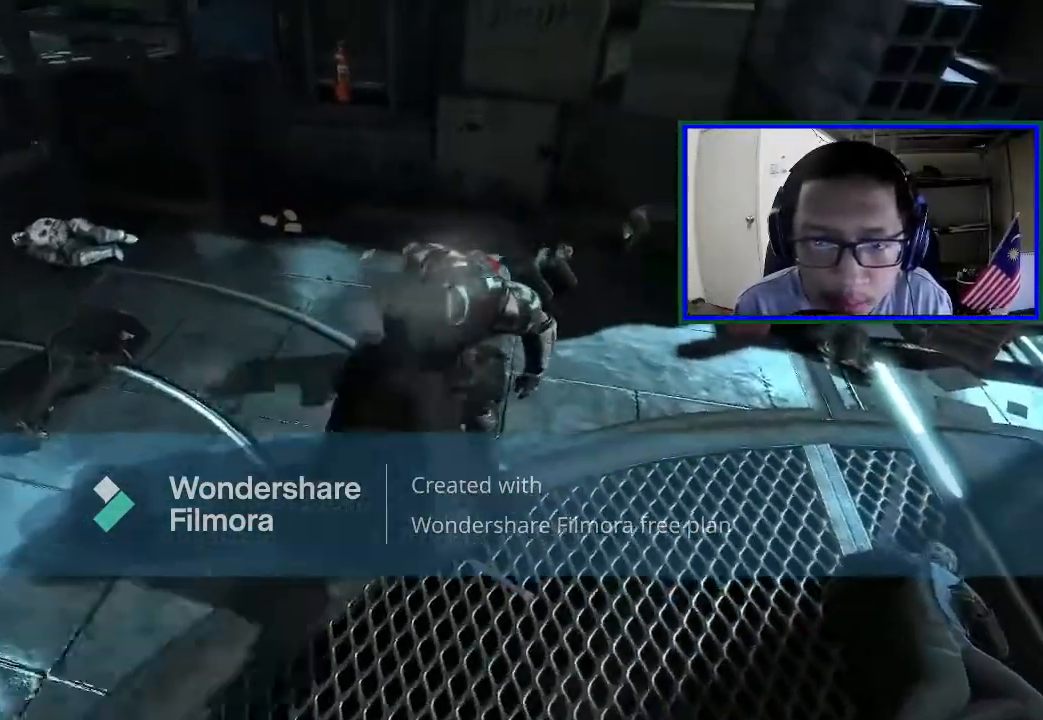
{"buttons": ["Y"], "left_stick": "up", "right_stick": "center", "events": [[100, "X", "down"], [200, "X", "up"], [467, "Y", "down"], [500, "left_stick", "up"]]}
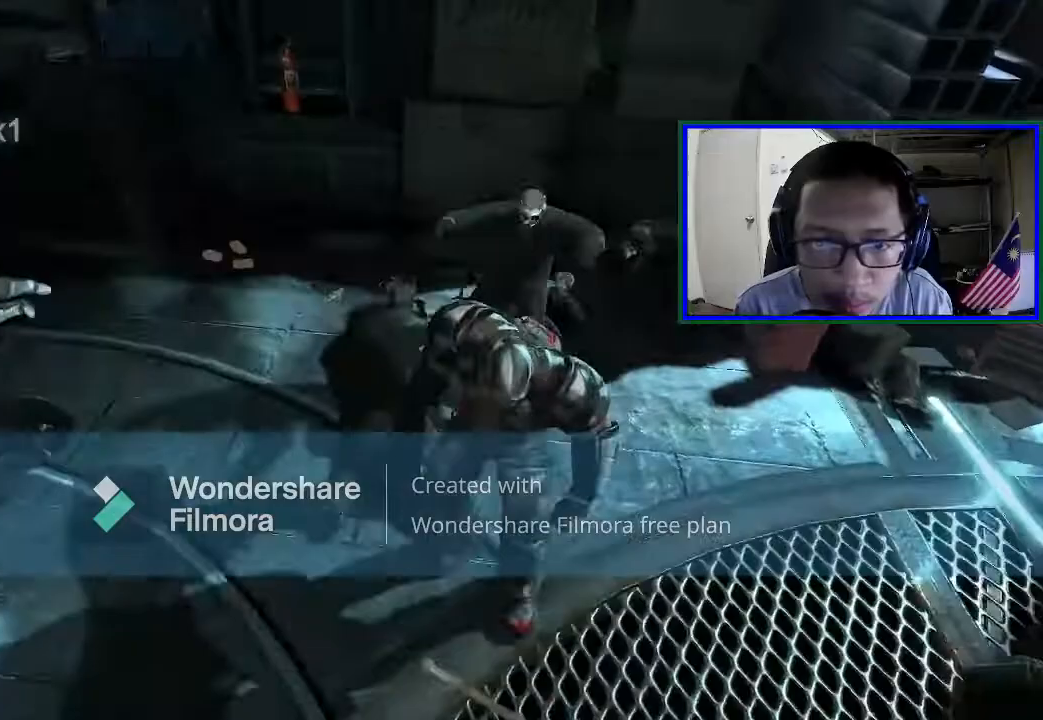
{"buttons": [], "left_stick": "right", "right_stick": "center", "events": [[133, "Y", "up"], [300, "left_stick", "right"]]}
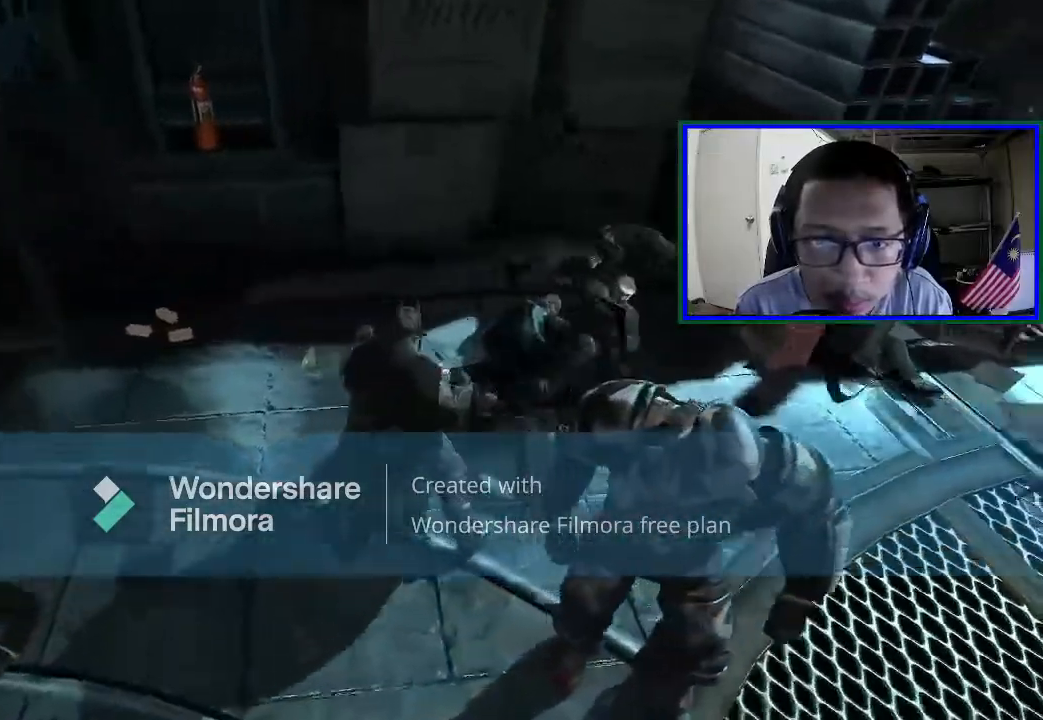
{"buttons": ["B"], "left_stick": "right", "right_stick": "center", "events": [[167, "X", "down"], [333, "X", "up"], [433, "B", "down"]]}
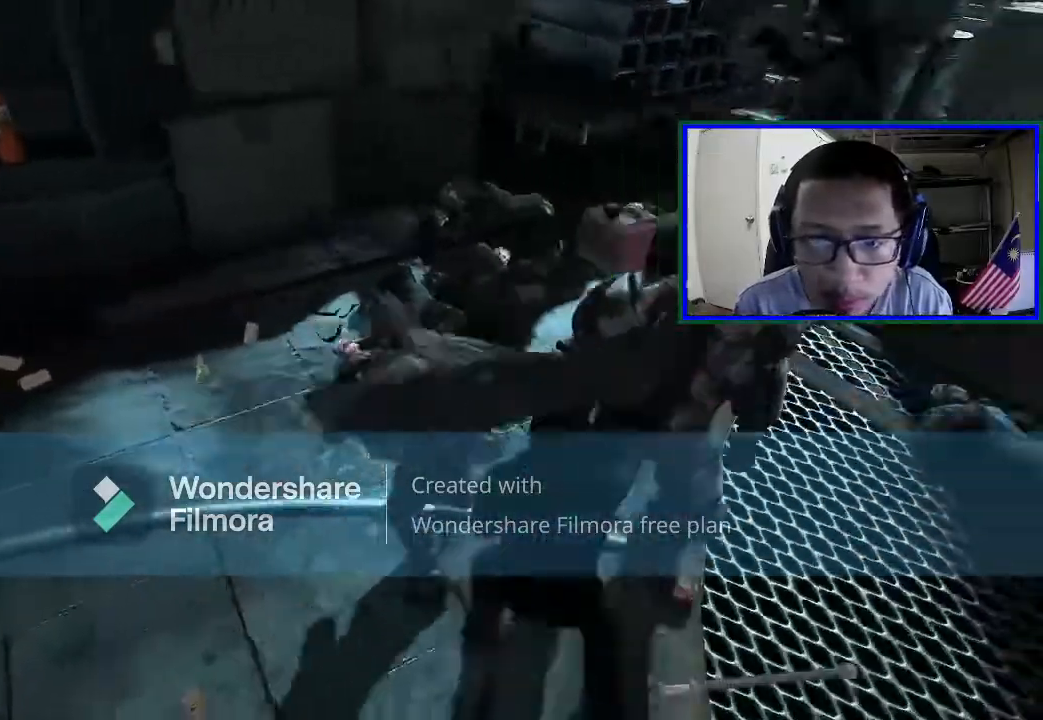
{"buttons": [], "left_stick": "down-right", "right_stick": "center", "events": [[33, "B", "up"], [100, "B", "down"], [300, "B", "up"], [367, "left_stick", "down-right"]]}
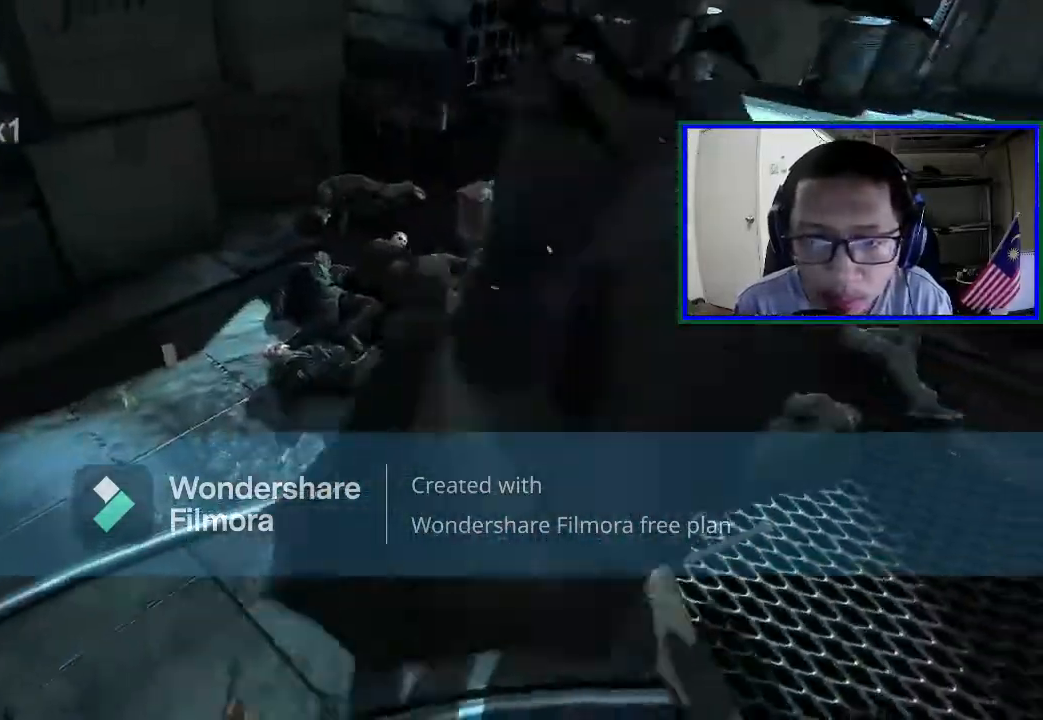
{"buttons": ["B"], "left_stick": "right", "right_stick": "center", "events": [[67, "left_stick", "right"], [167, "B", "down"], [333, "B", "up"], [400, "B", "down"]]}
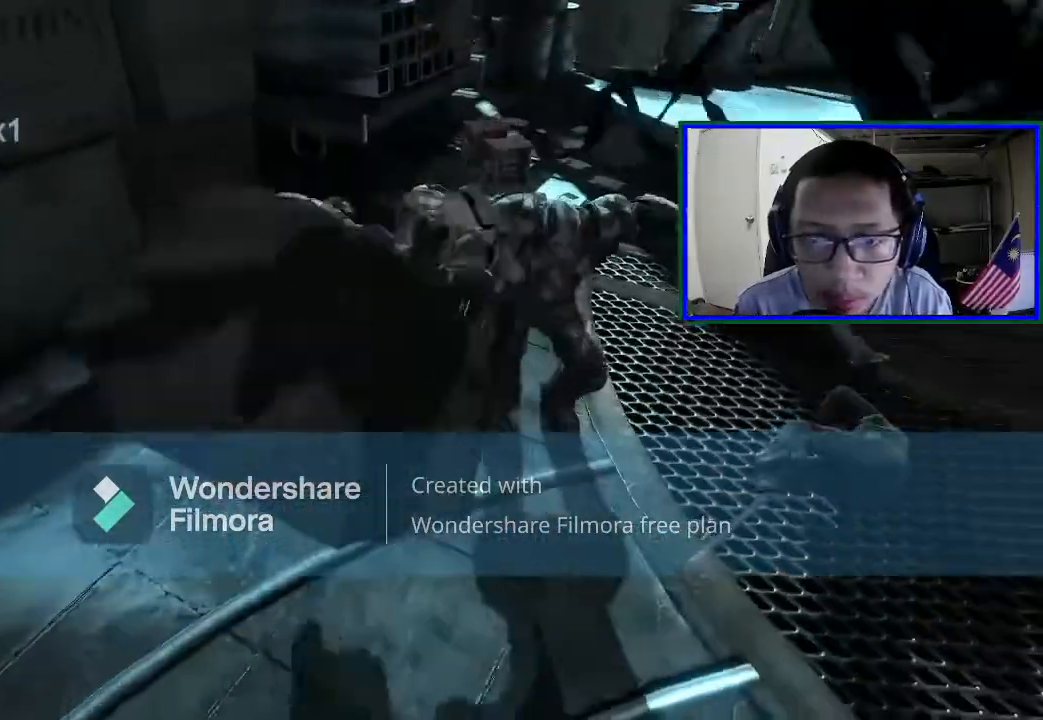
{"buttons": ["X"], "left_stick": "up-right", "right_stick": "center", "events": [[67, "B", "up"], [167, "X", "down"], [300, "left_stick", "up-right"], [333, "X", "up"], [400, "X", "down"]]}
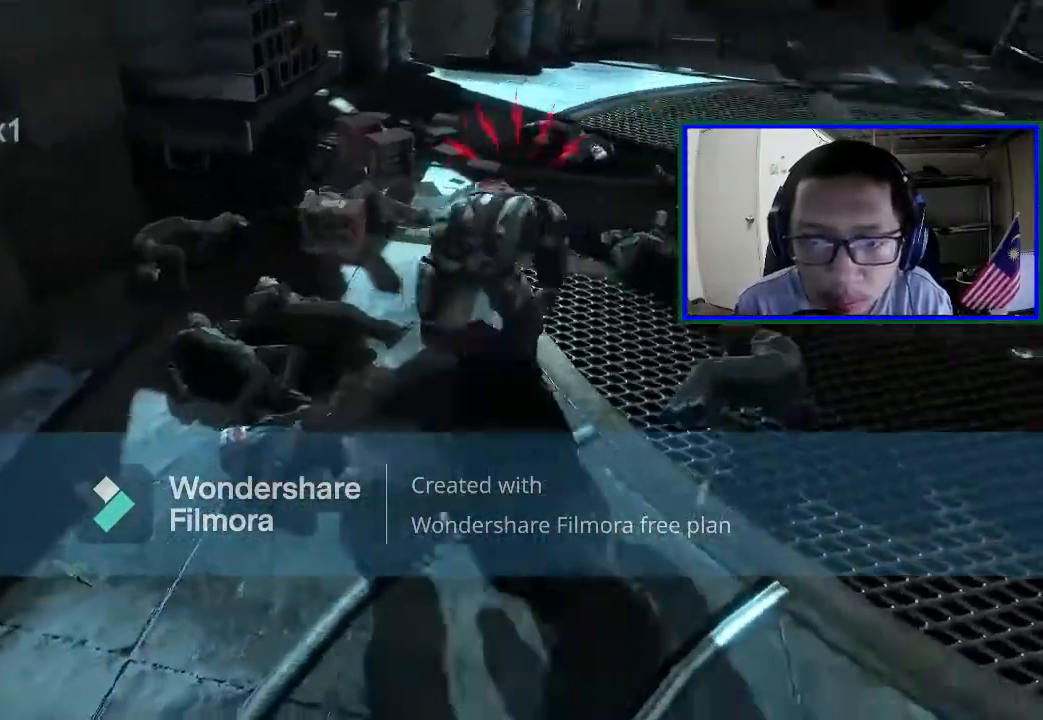
{"buttons": [], "left_stick": "up-right", "right_stick": "center", "events": [[67, "X", "up"], [133, "X", "down"], [267, "X", "up"], [333, "X", "down"], [433, "X", "up"]]}
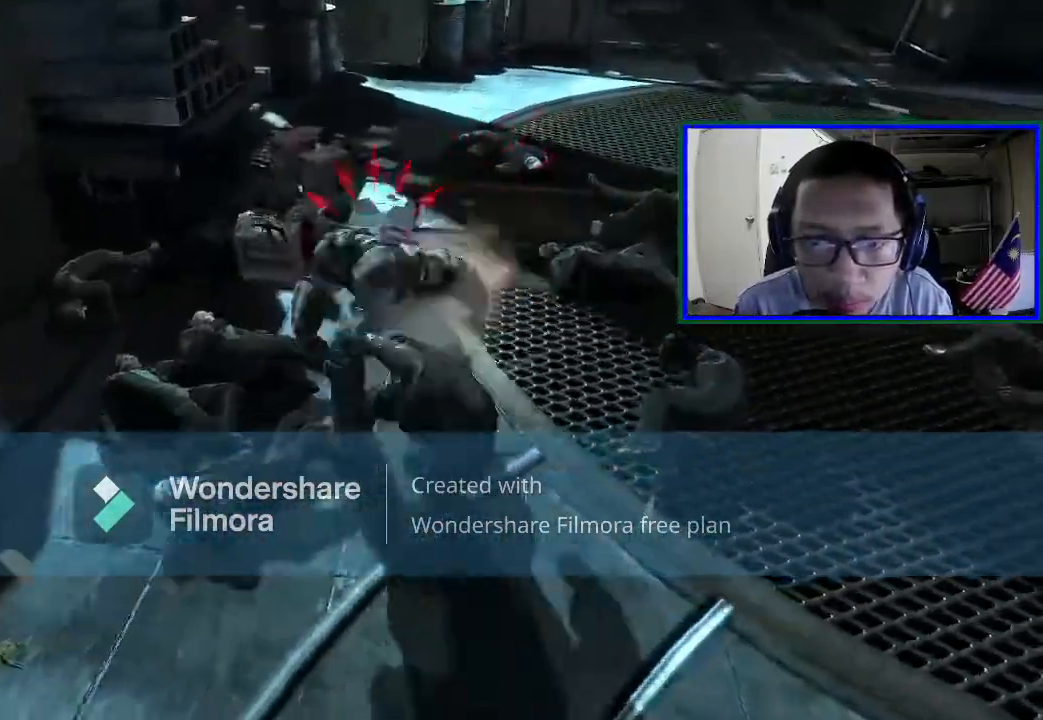
{"buttons": ["A"], "left_stick": "up-right", "right_stick": "center", "events": [[33, "B", "down"], [200, "B", "up"], [500, "A", "down"]]}
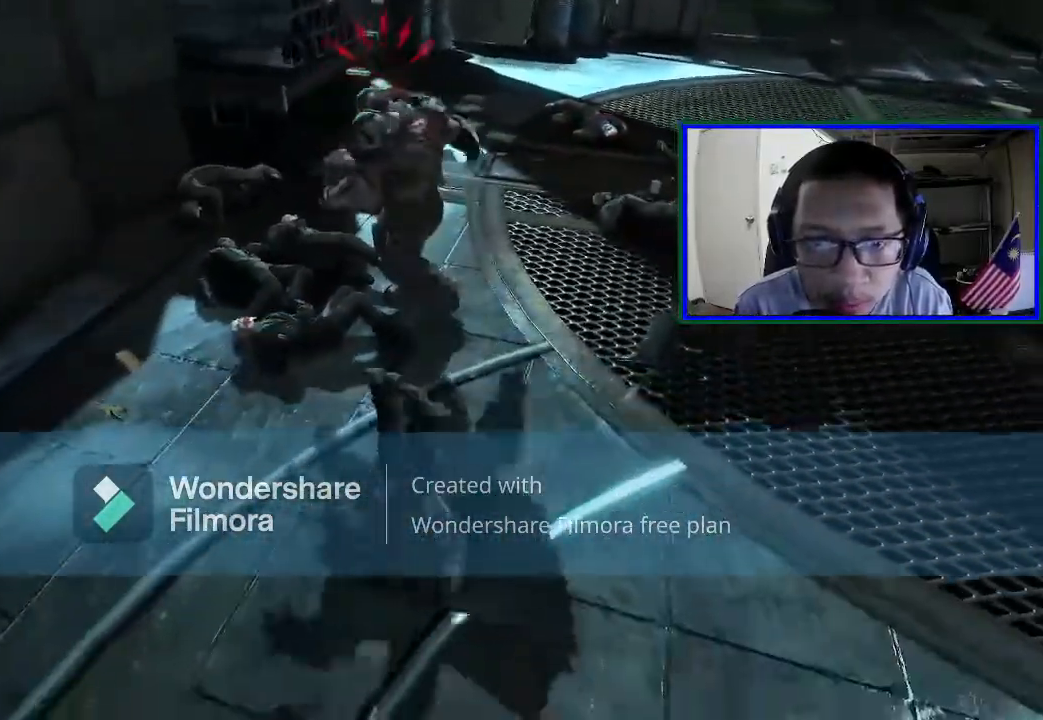
{"buttons": ["A"], "left_stick": "center", "right_stick": "center", "events": [[133, "A", "up"], [200, "left_stick", "center"], [433, "A", "down"]]}